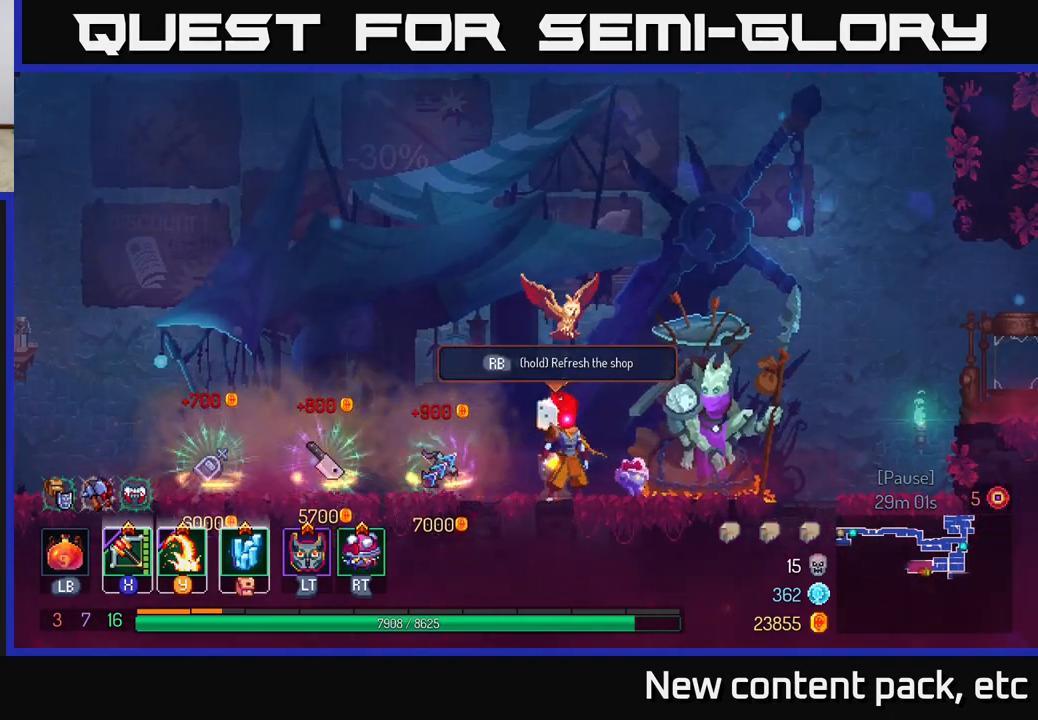
Gameplay with a controller (Xbox layout); each line is a JSON object with the inputs held at the frame after it. "events" lists button and stick changes between this image and that frame as [ms after this image, input, new state], when the widget could be followed in between.
{"buttons": ["R1"], "left_stick": "center", "right_stick": "center", "events": []}
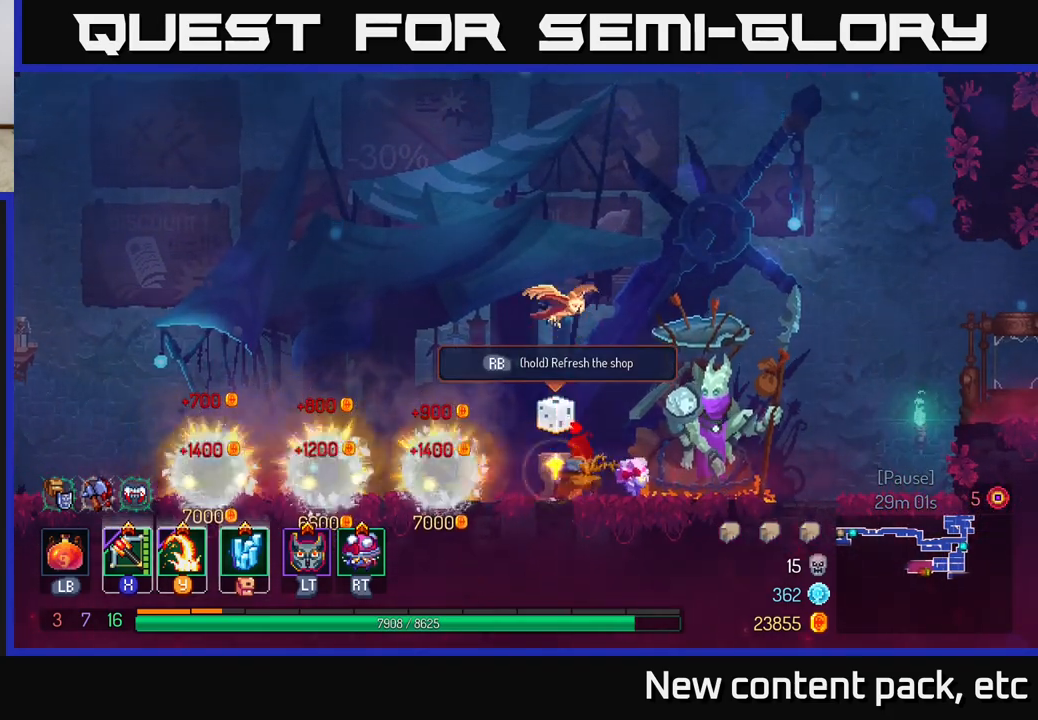
{"buttons": [], "left_stick": "center", "right_stick": "center", "events": [[250, "R1", "up"]]}
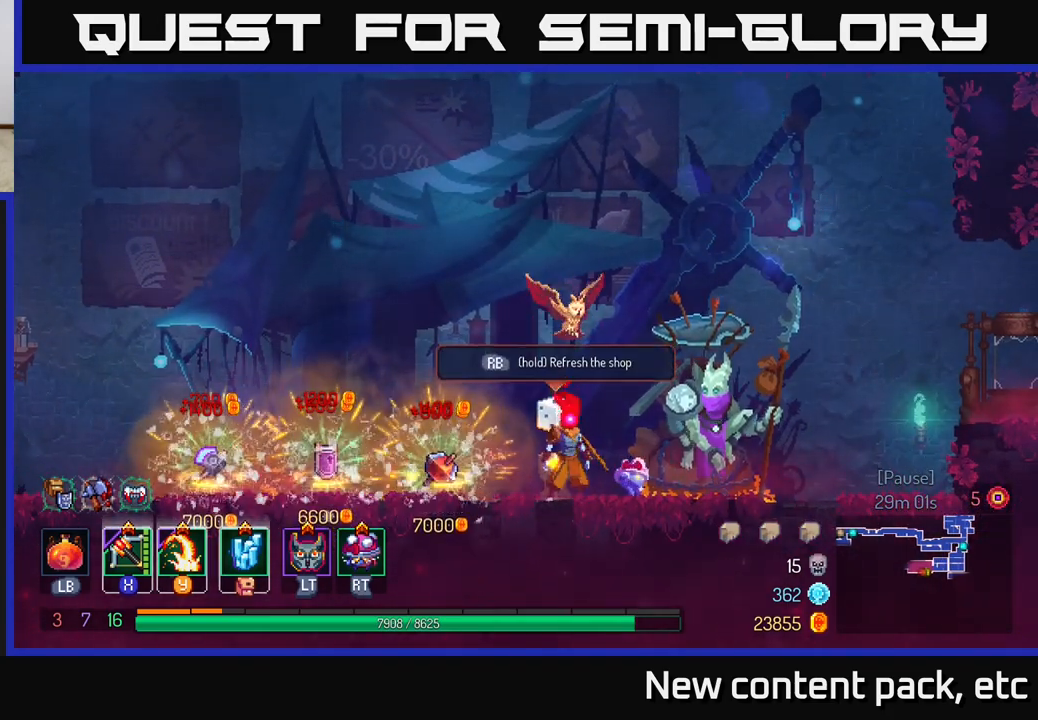
{"buttons": [], "left_stick": "center", "right_stick": "center", "events": []}
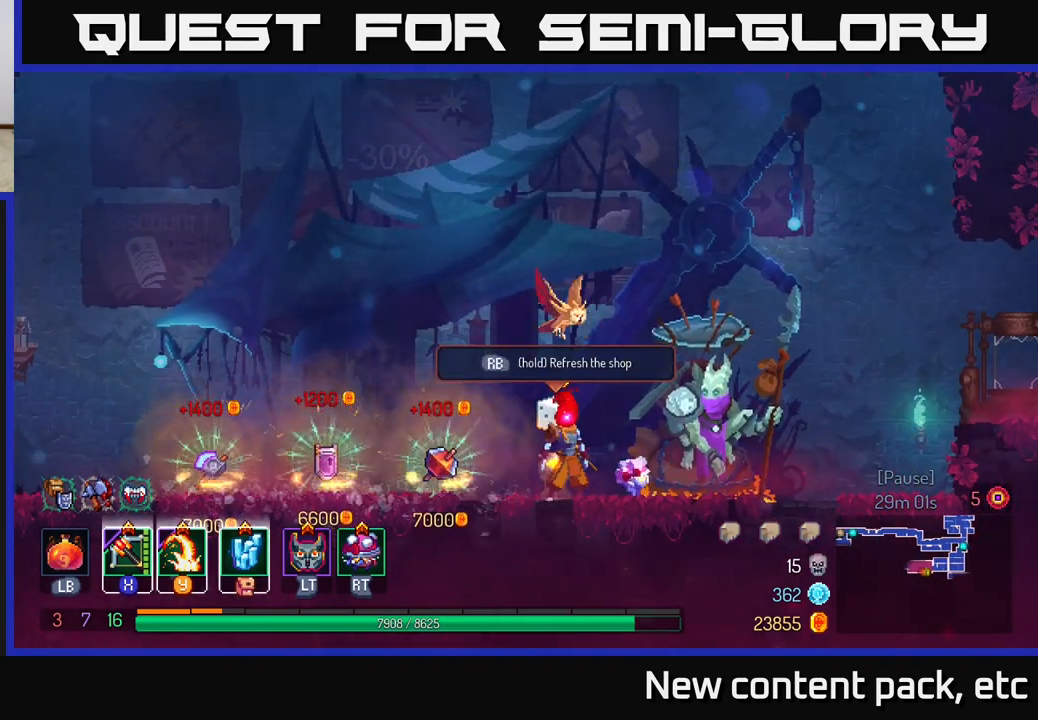
{"buttons": [], "left_stick": "center", "right_stick": "center", "events": []}
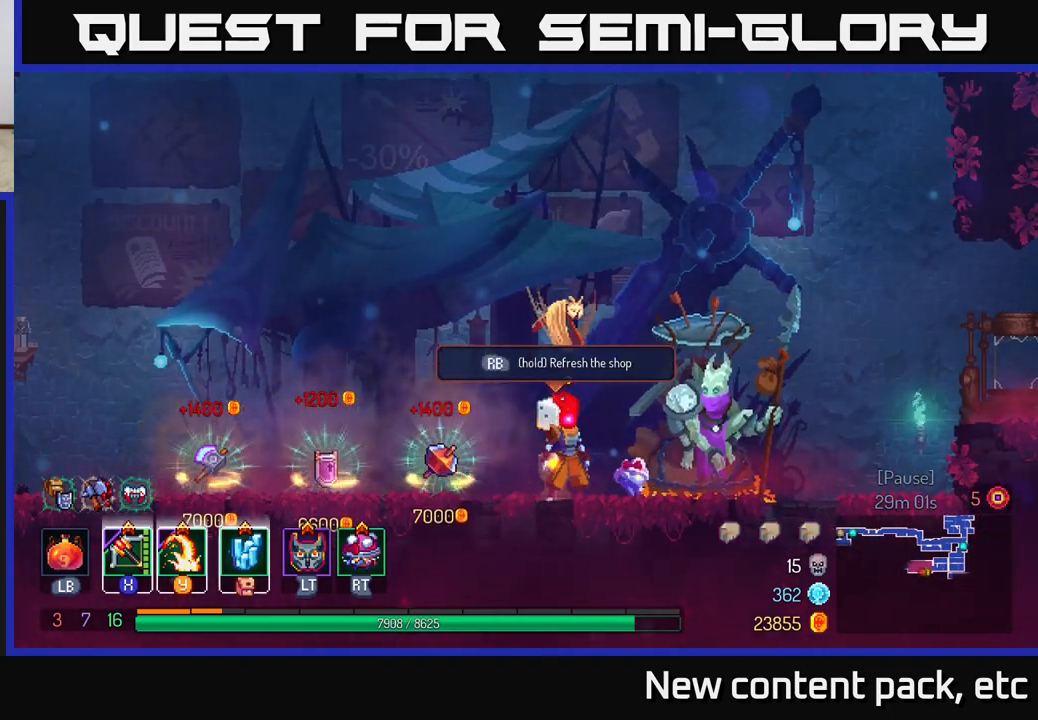
{"buttons": ["R1"], "left_stick": "center", "right_stick": "center", "events": [[433, "R1", "down"]]}
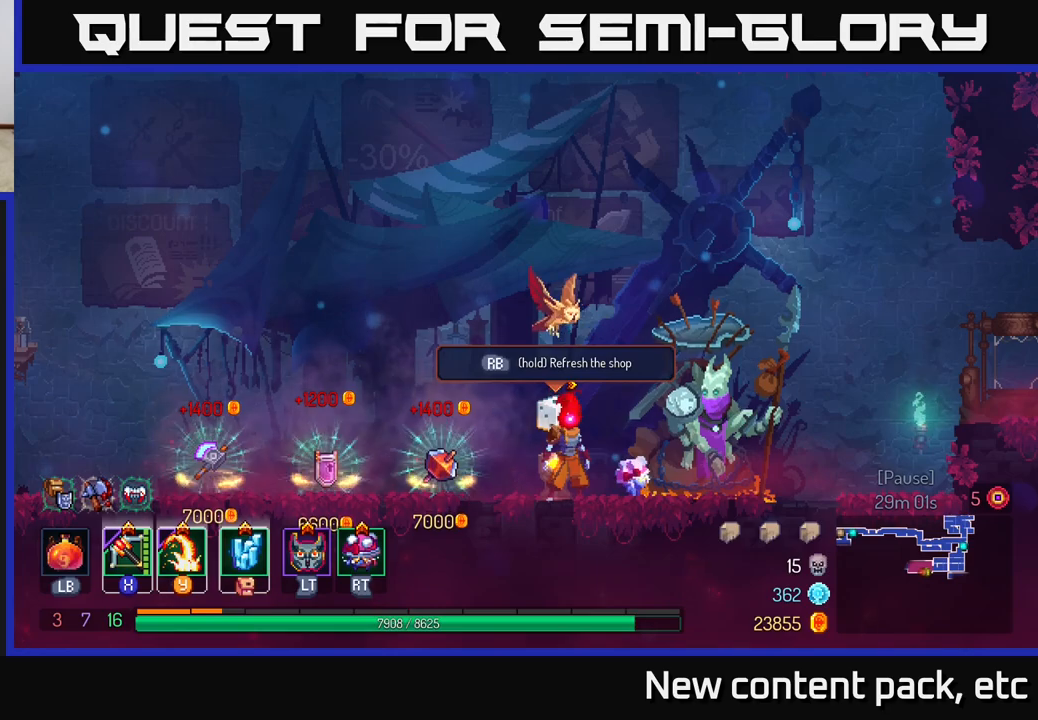
{"buttons": ["R1"], "left_stick": "center", "right_stick": "center", "events": []}
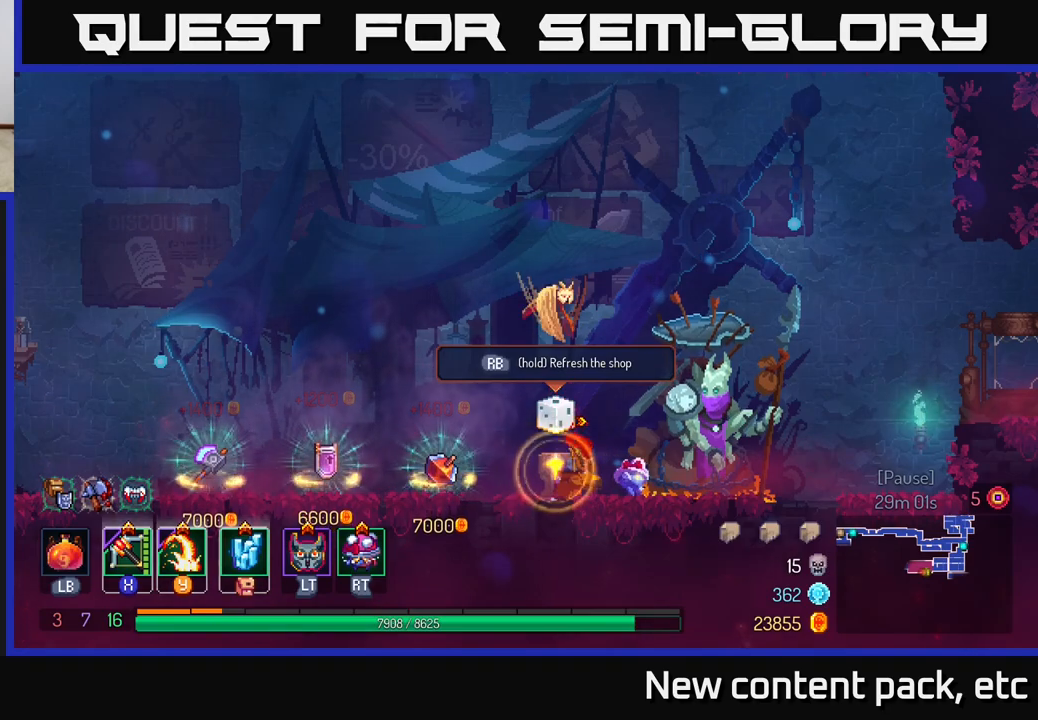
{"buttons": [], "left_stick": "center", "right_stick": "center", "events": [[400, "R1", "up"]]}
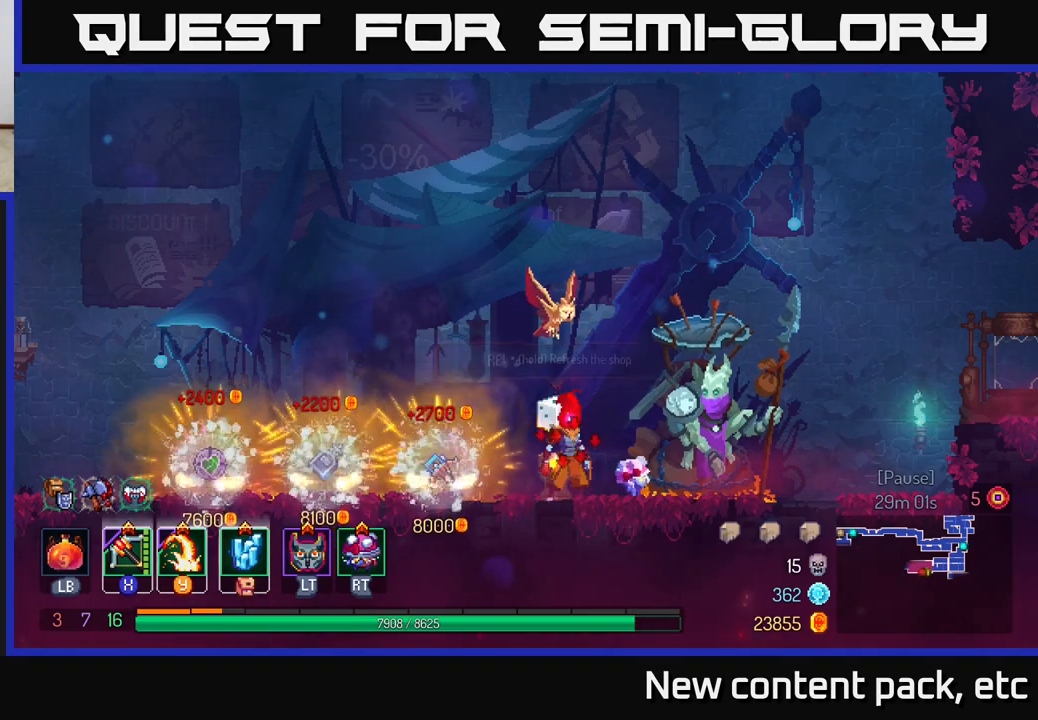
{"buttons": [], "left_stick": "center", "right_stick": "center", "events": []}
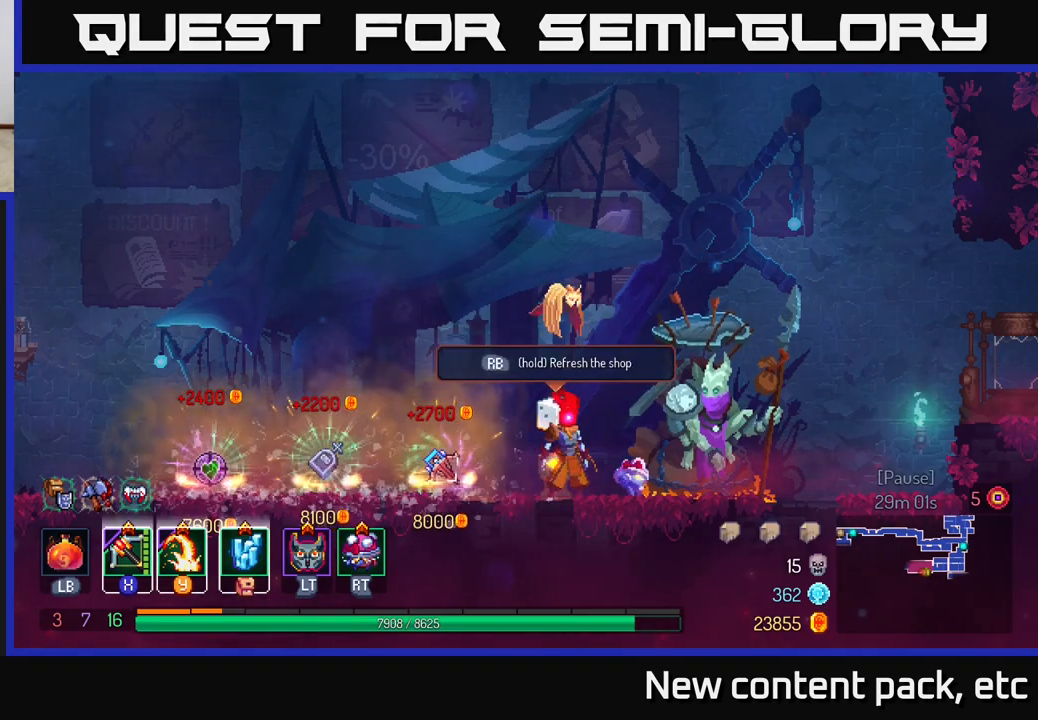
{"buttons": [], "left_stick": "center", "right_stick": "center", "events": []}
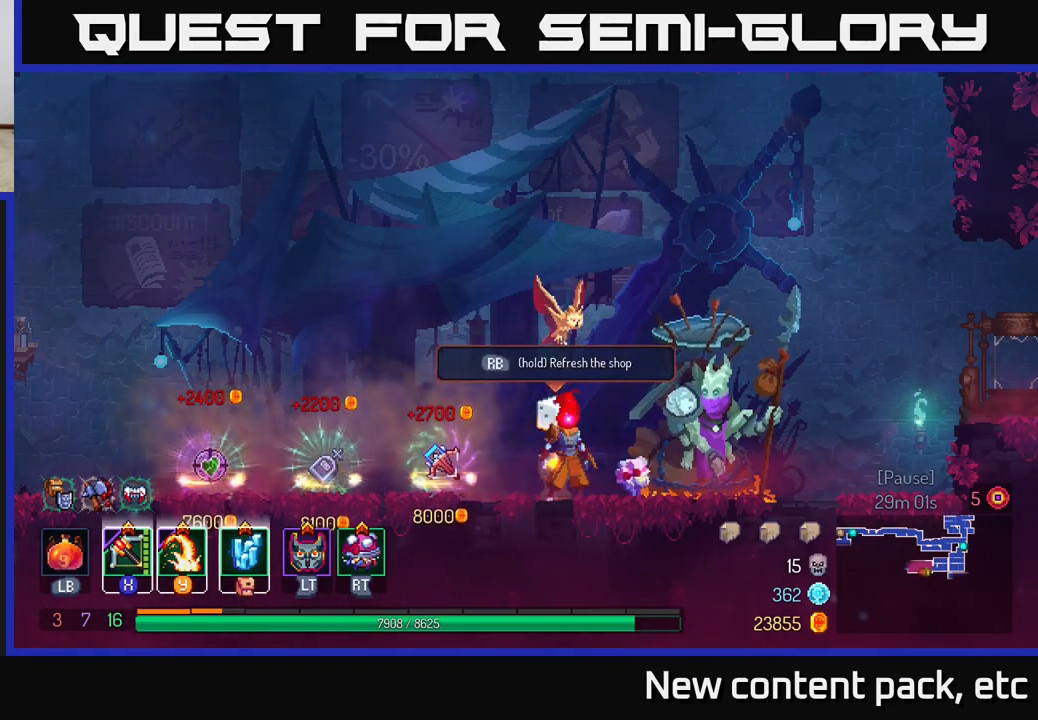
{"buttons": [], "left_stick": "center", "right_stick": "center", "events": [[133, "left_stick", "left"], [417, "left_stick", "center"]]}
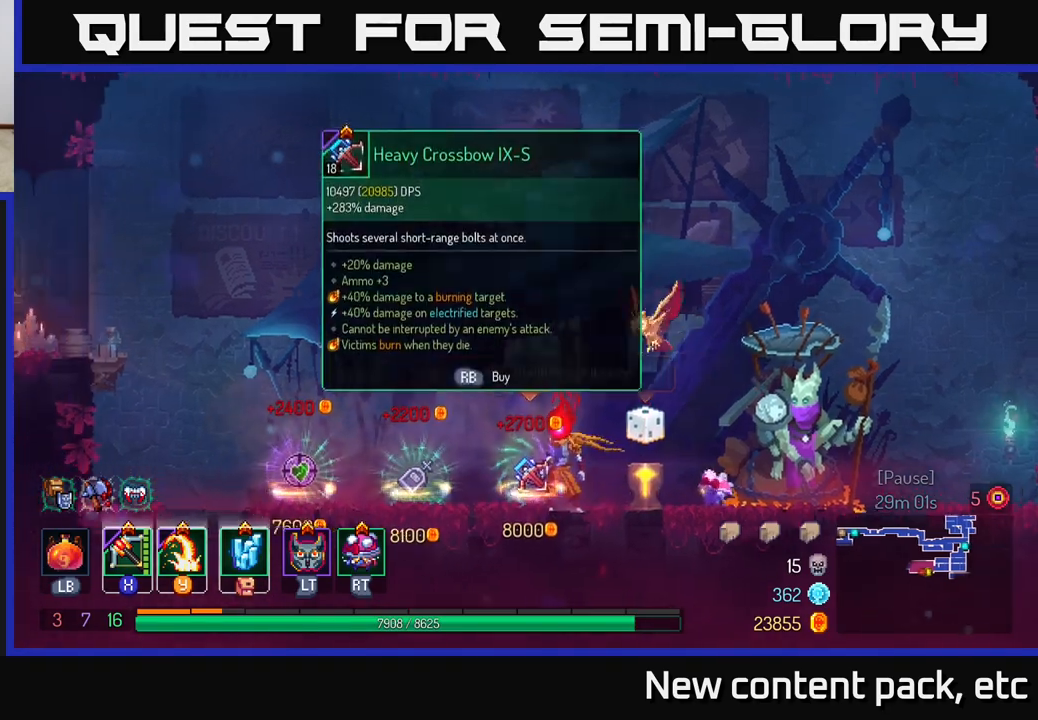
{"buttons": [], "left_stick": "center", "right_stick": "center", "events": []}
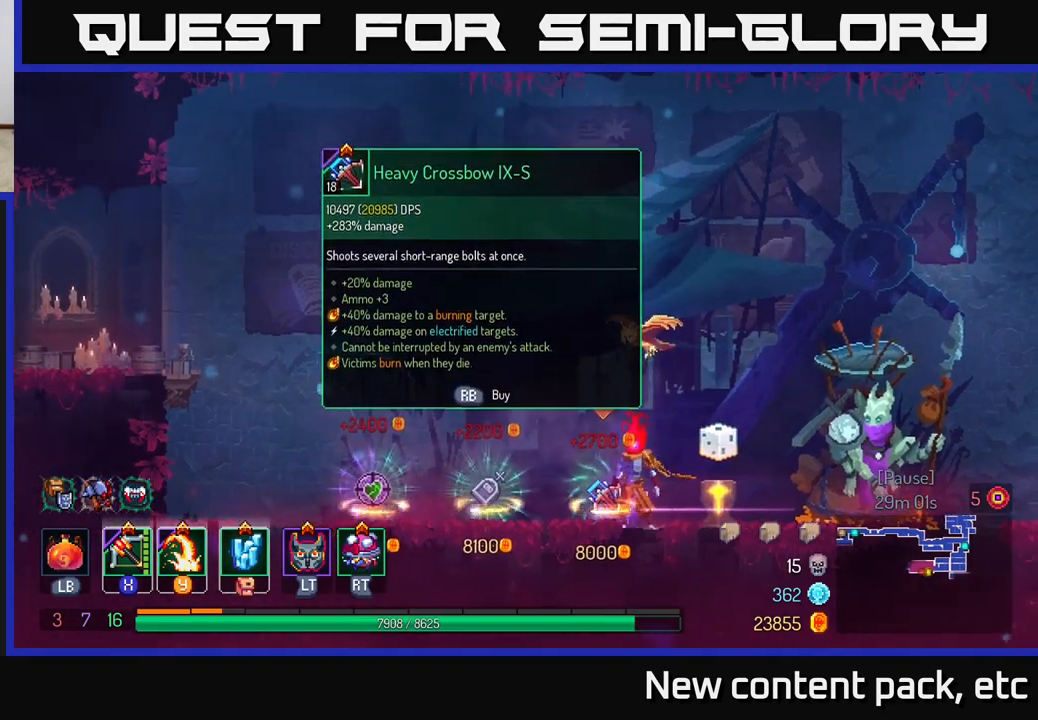
{"buttons": [], "left_stick": "center", "right_stick": "center", "events": []}
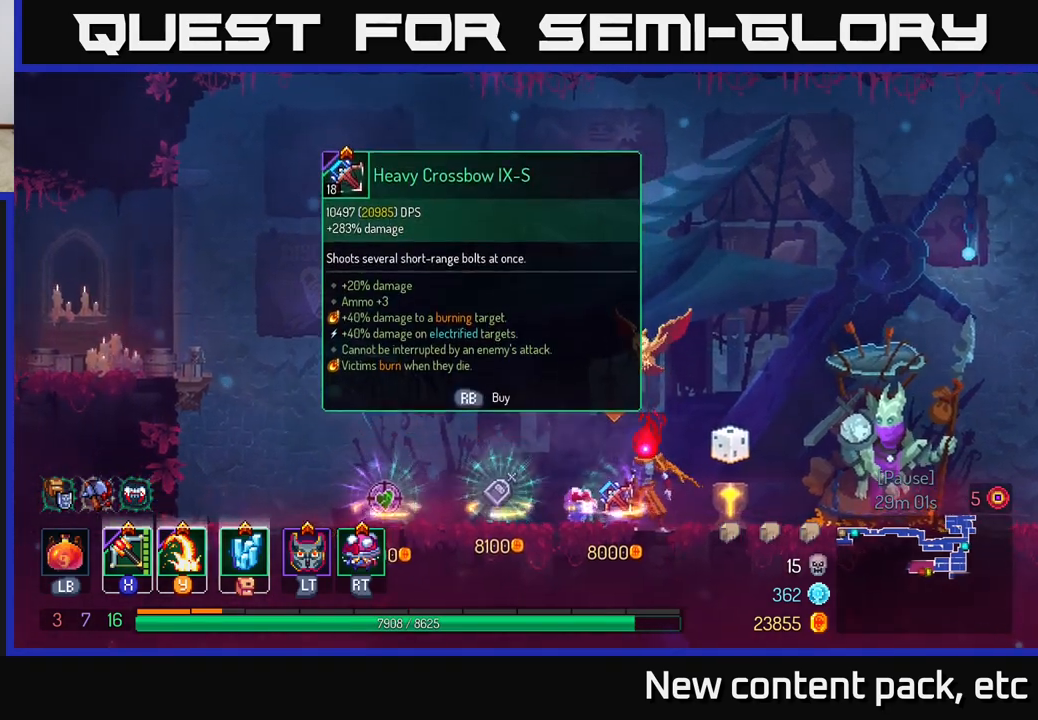
{"buttons": [], "left_stick": "center", "right_stick": "center", "events": []}
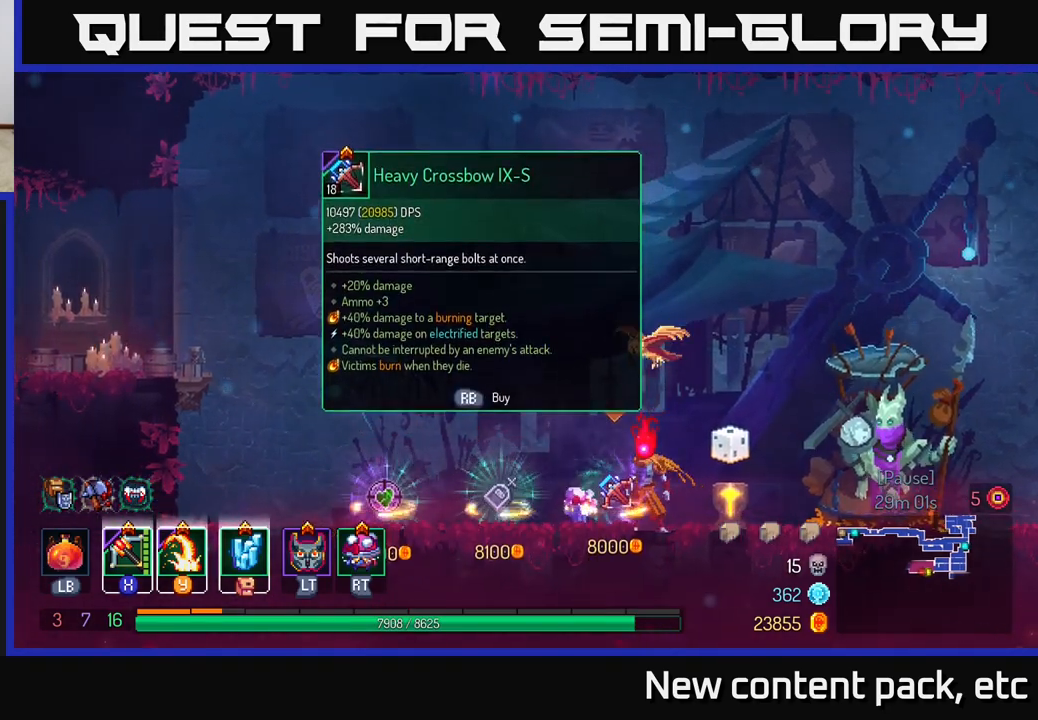
{"buttons": [], "left_stick": "center", "right_stick": "center", "events": []}
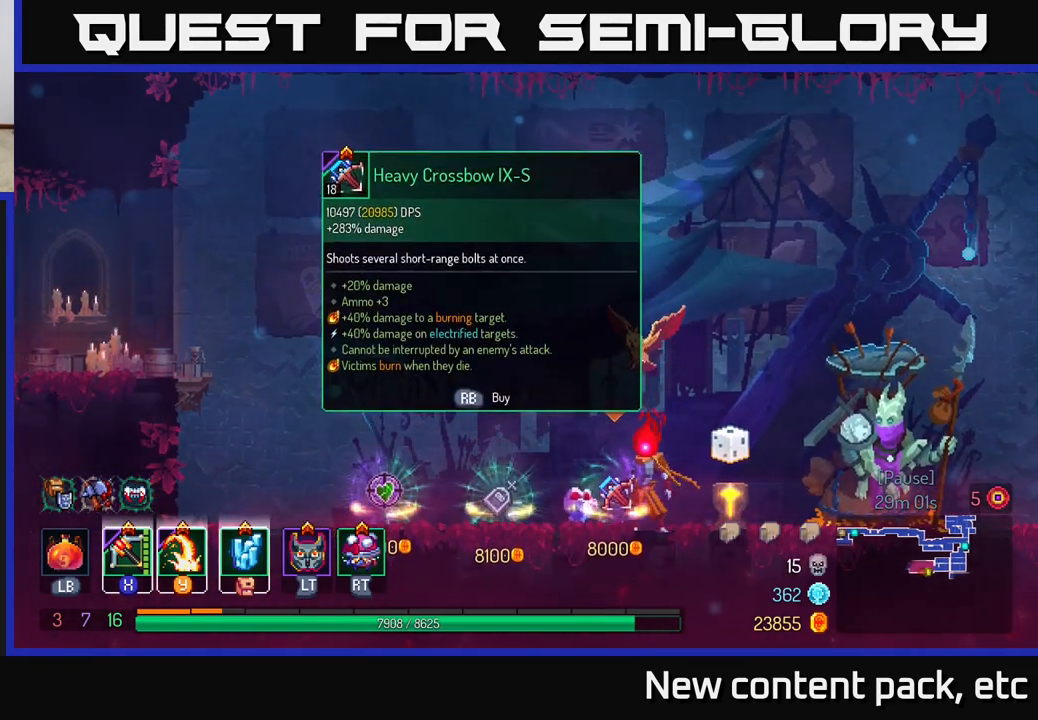
{"buttons": [], "left_stick": "center", "right_stick": "center", "events": []}
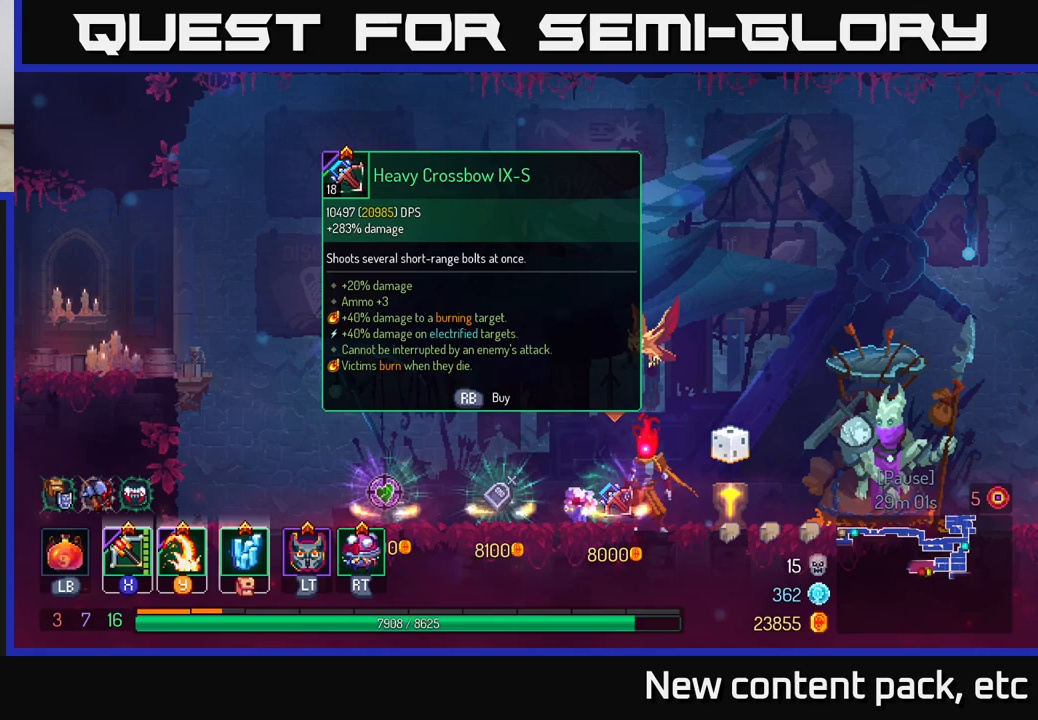
{"buttons": [], "left_stick": "center", "right_stick": "center", "events": []}
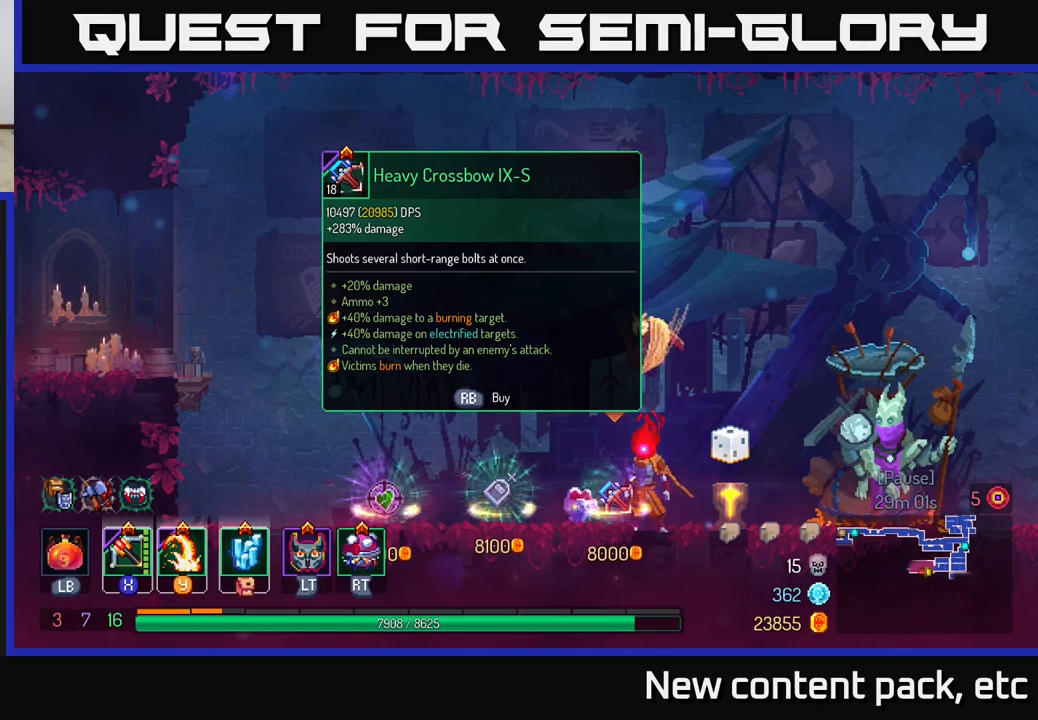
{"buttons": [], "left_stick": "center", "right_stick": "center", "events": []}
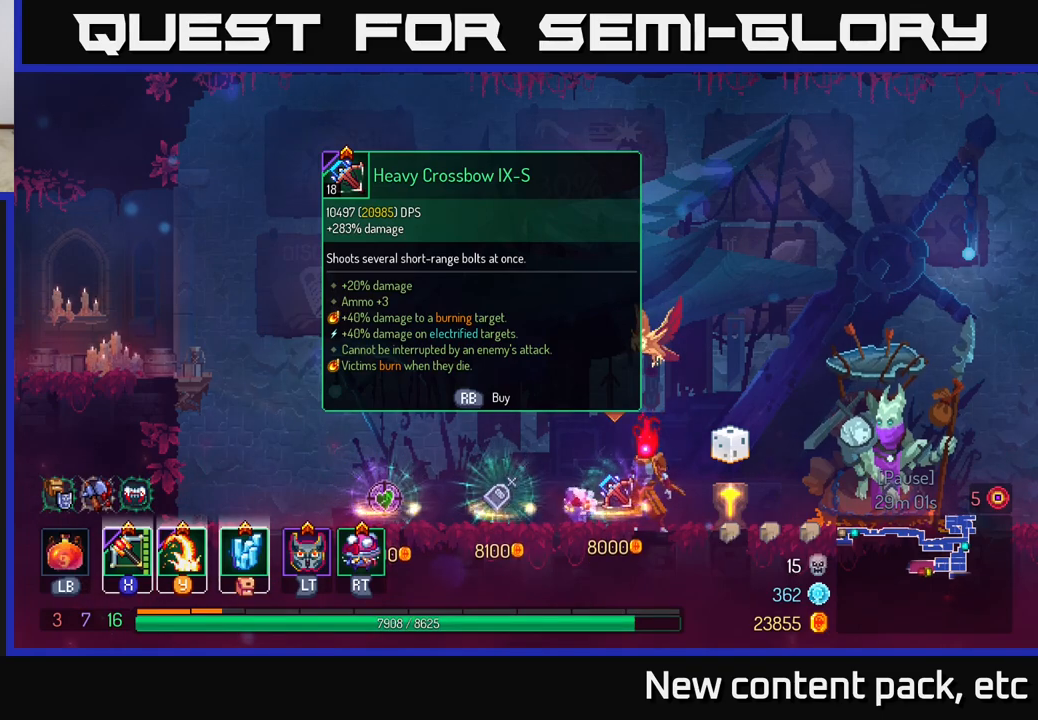
{"buttons": [], "left_stick": "center", "right_stick": "center", "events": [[100, "left_stick", "right"], [383, "left_stick", "center"]]}
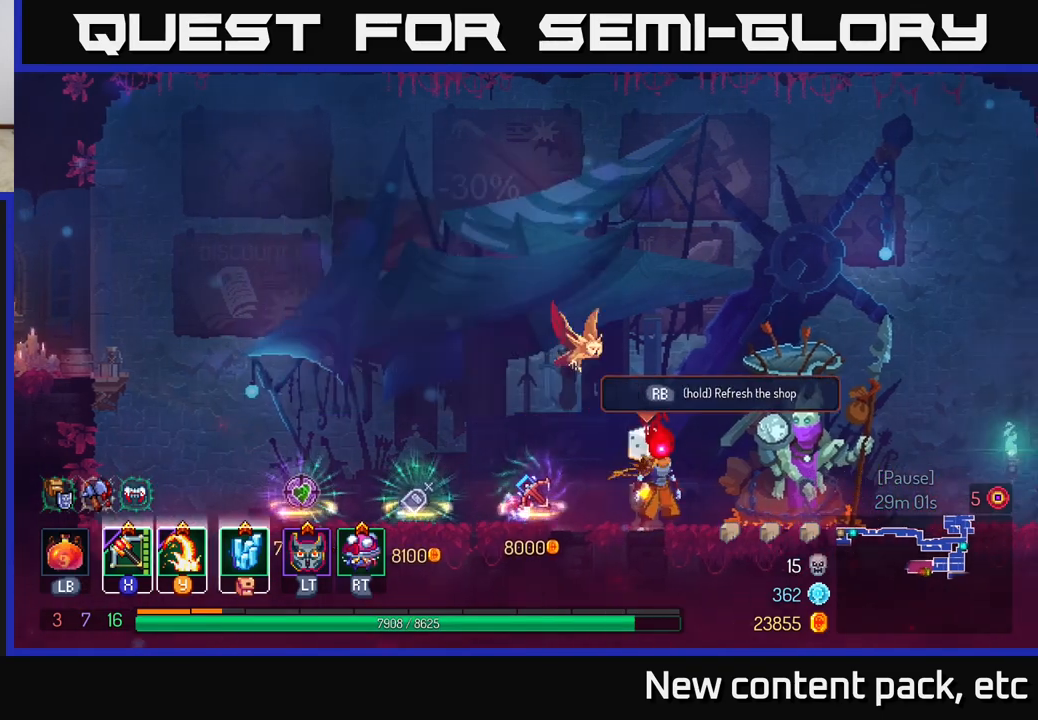
{"buttons": ["R1"], "left_stick": "center", "right_stick": "center", "events": [[17, "R1", "down"]]}
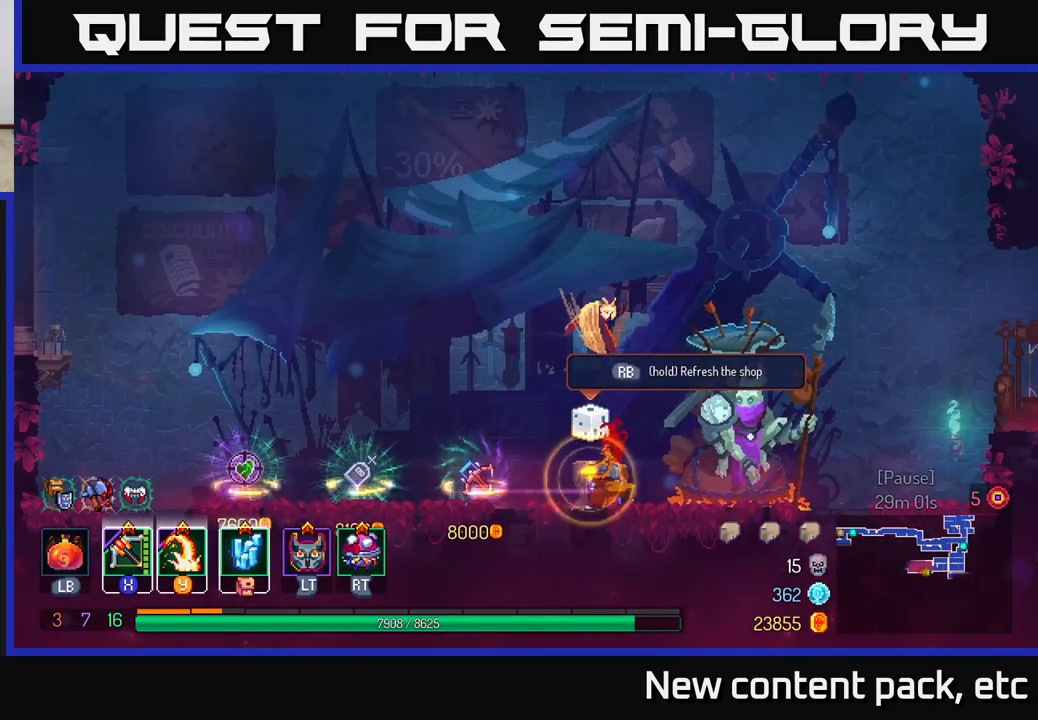
{"buttons": [], "left_stick": "center", "right_stick": "center", "events": [[433, "R1", "up"]]}
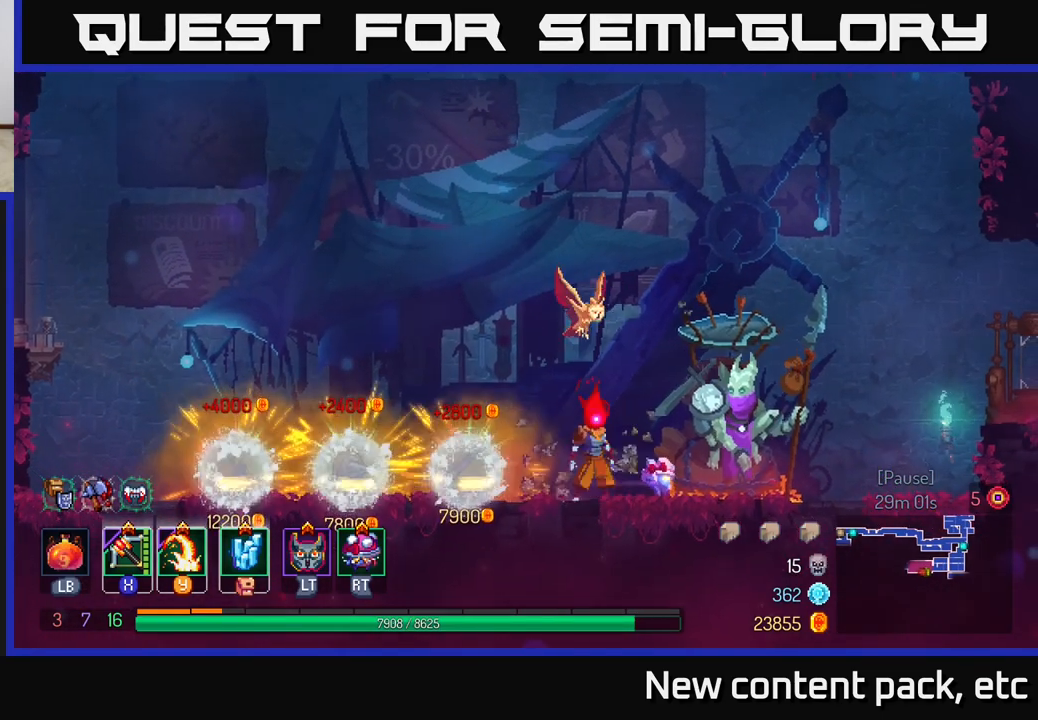
{"buttons": [], "left_stick": "center", "right_stick": "center", "events": [[300, "left_stick", "left"], [400, "left_stick", "center"]]}
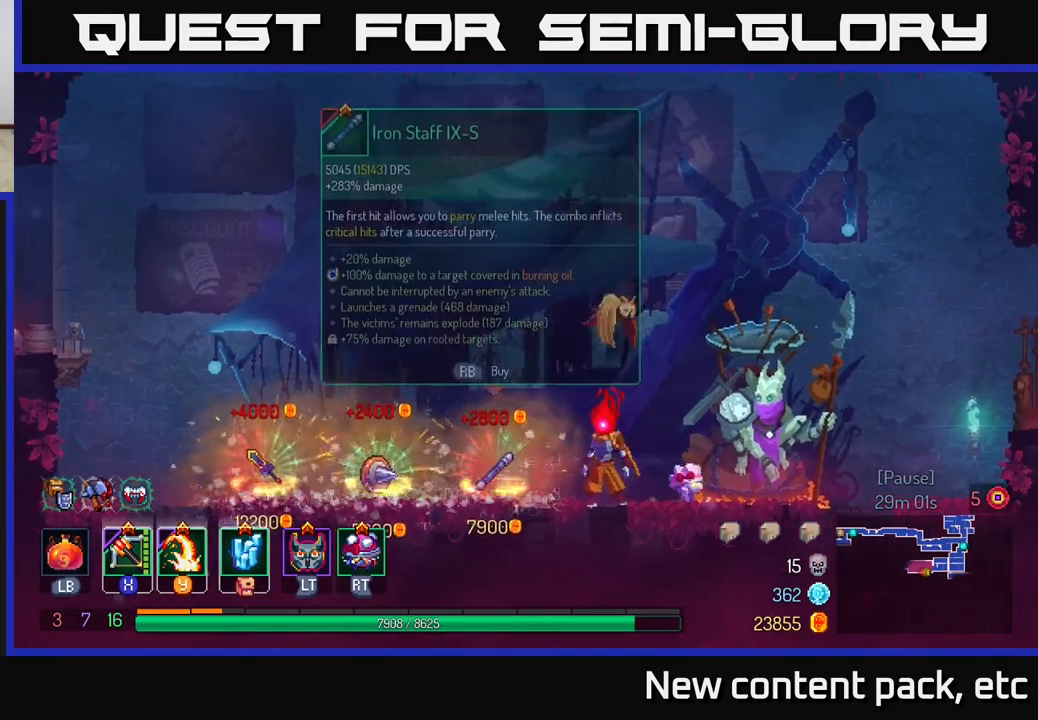
{"buttons": [], "left_stick": "left", "right_stick": "center", "events": [[400, "left_stick", "left"]]}
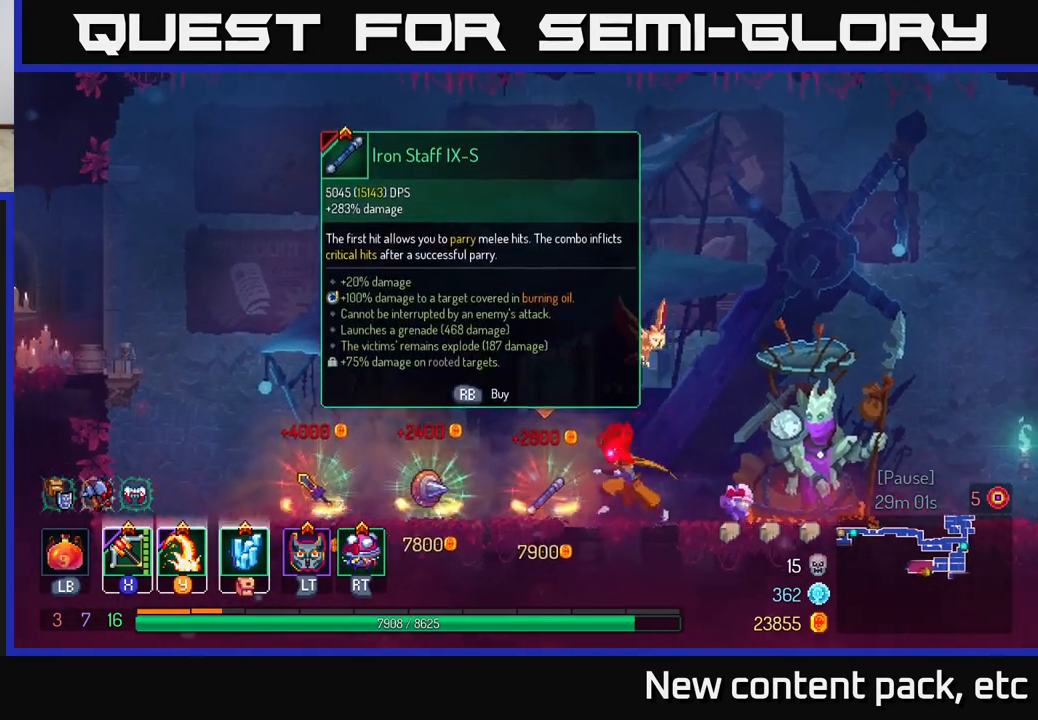
{"buttons": [], "left_stick": "center", "right_stick": "center", "events": [[500, "left_stick", "center"]]}
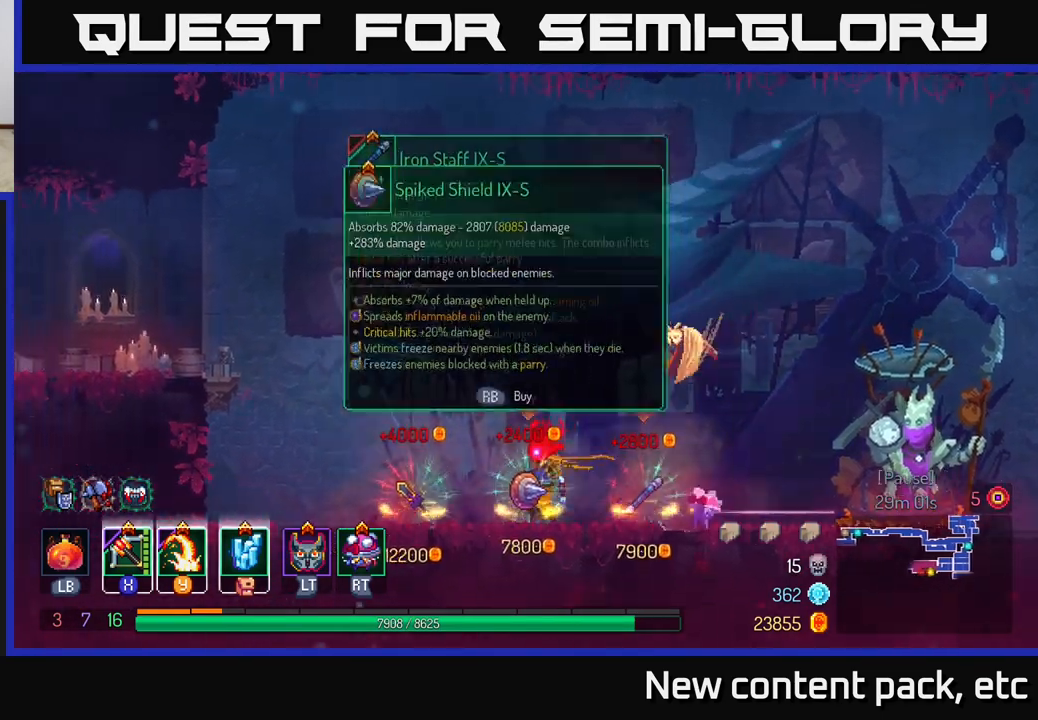
{"buttons": [], "left_stick": "center", "right_stick": "center", "events": []}
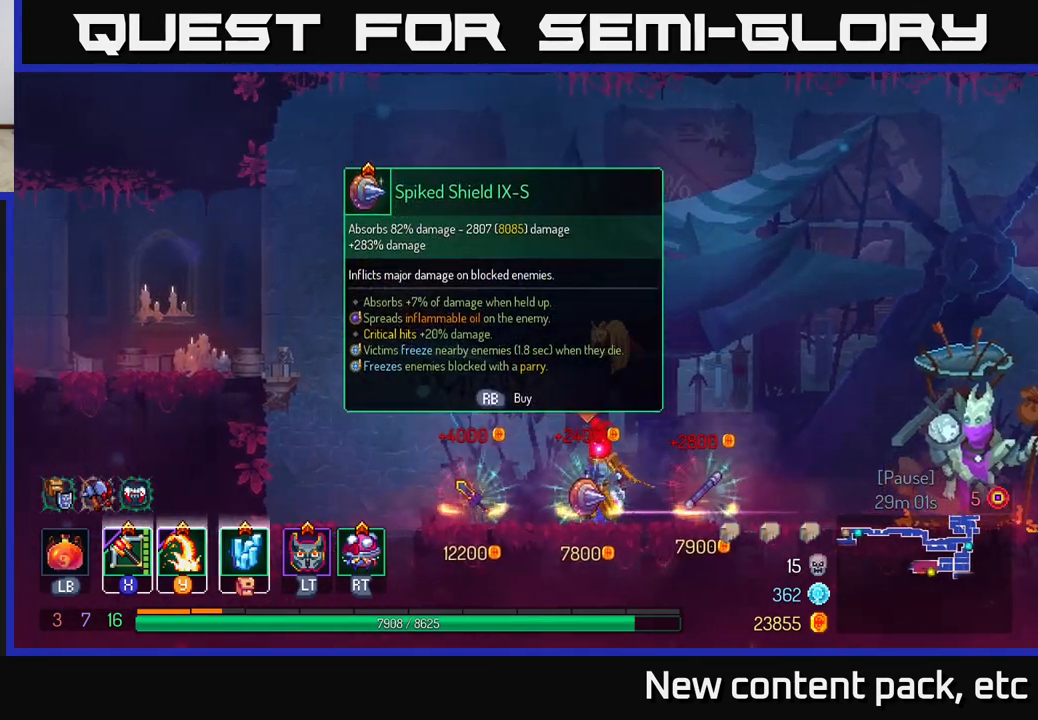
{"buttons": [], "left_stick": "center", "right_stick": "center", "events": []}
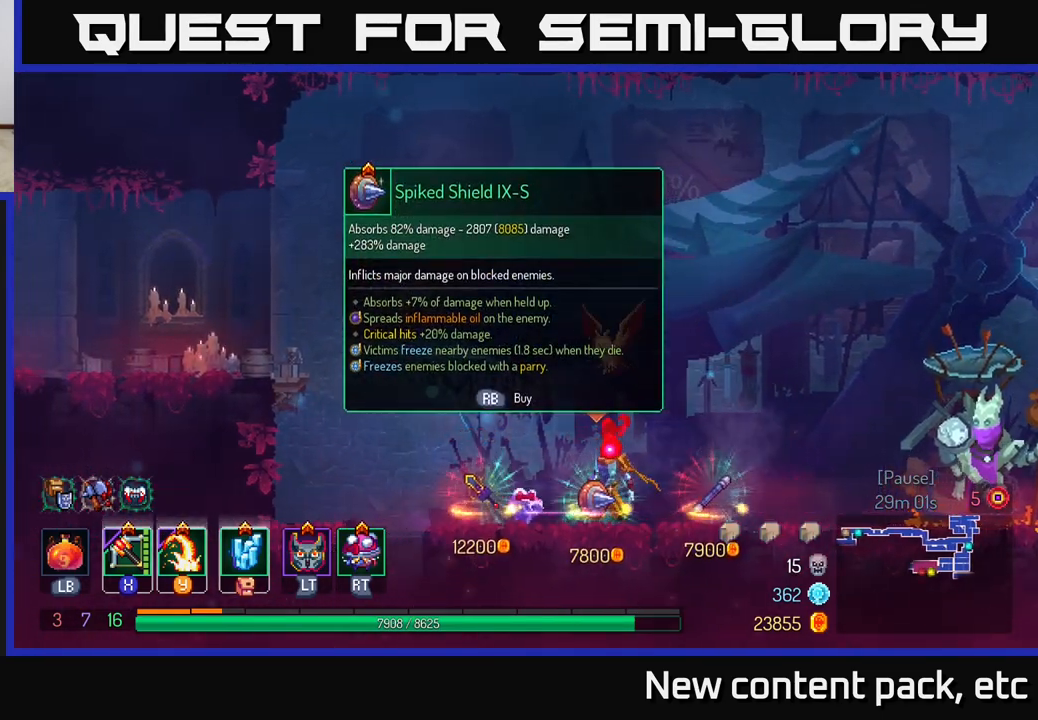
{"buttons": [], "left_stick": "center", "right_stick": "center", "events": []}
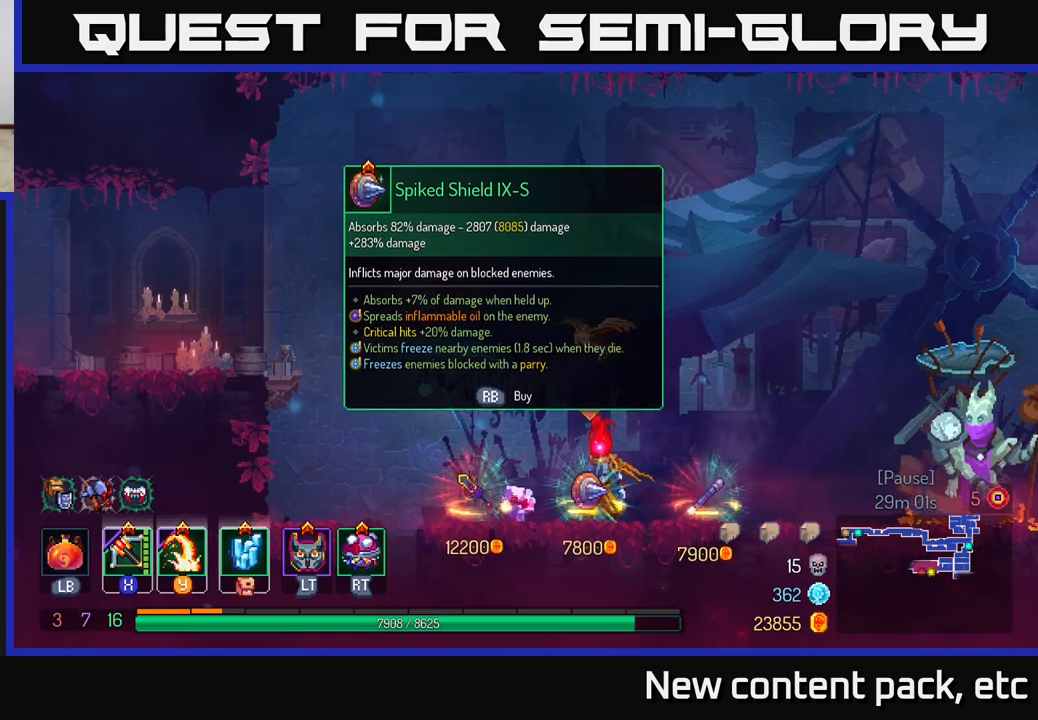
{"buttons": [], "left_stick": "center", "right_stick": "center", "events": [[33, "right_stick", "down"], [267, "right_stick", "center"]]}